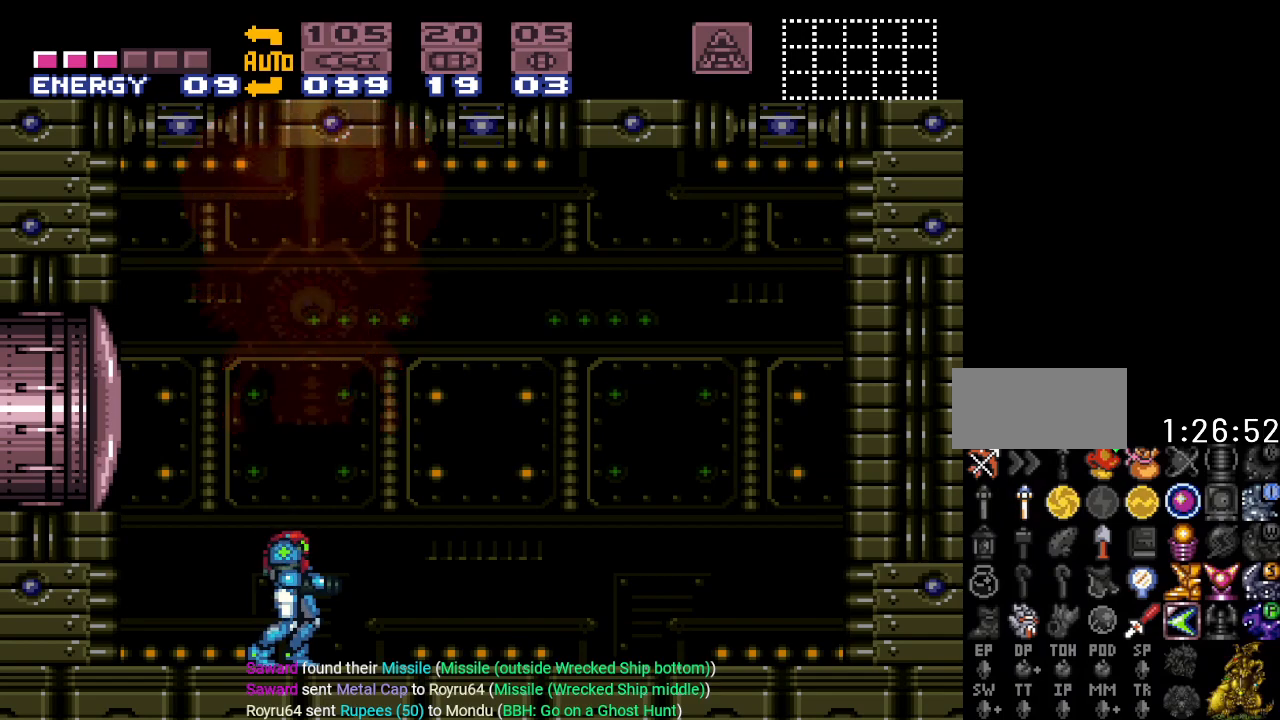
Gameplay with a controller (Nintendo layout); each line is a JSON object with the inputs held at the frame after it. "events" lists button and stick changes between this image and that frame as [ms after this image, input, new state], when the widget could be followed in between. Not read: L3 R3.
{"buttons": [], "events": []}
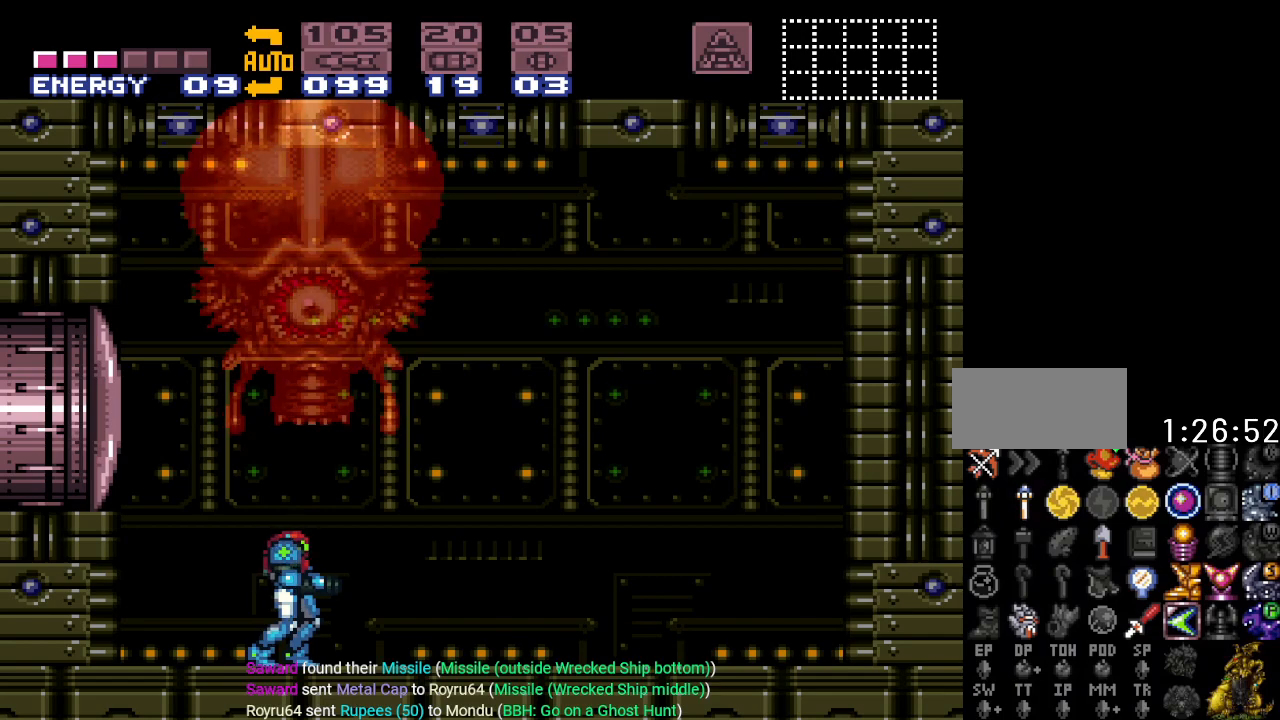
{"buttons": [], "events": []}
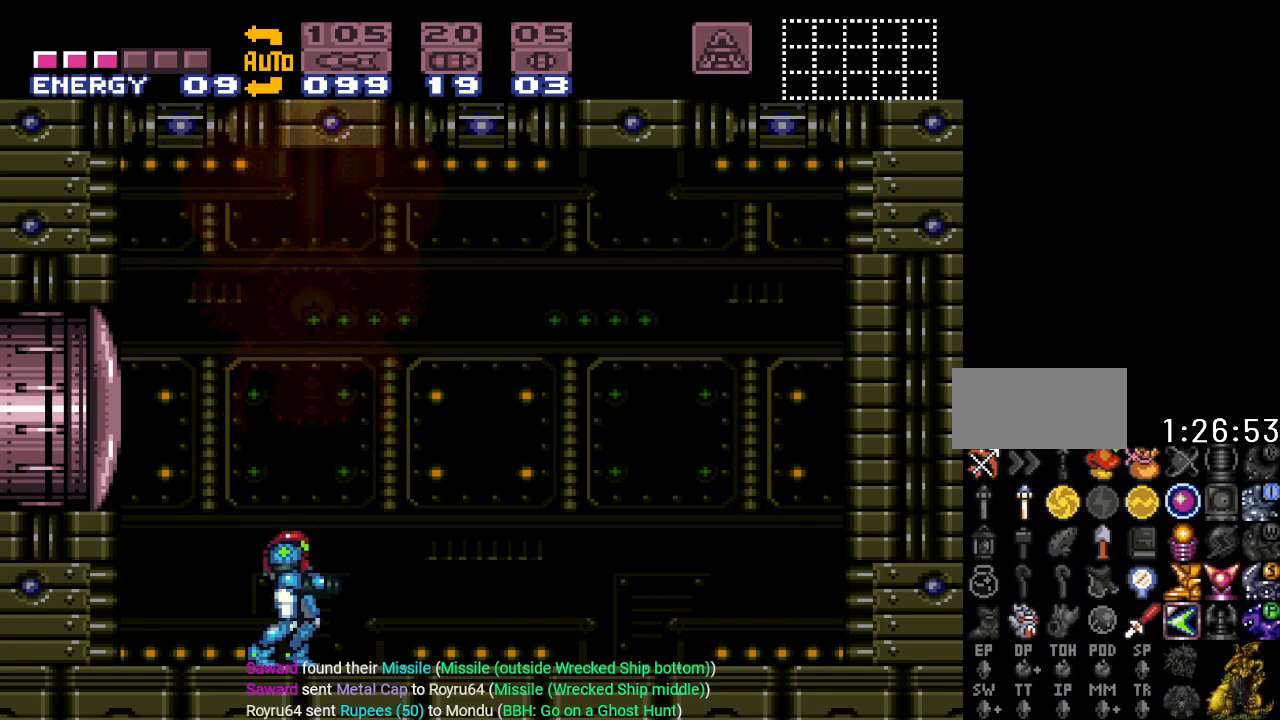
{"buttons": [], "events": []}
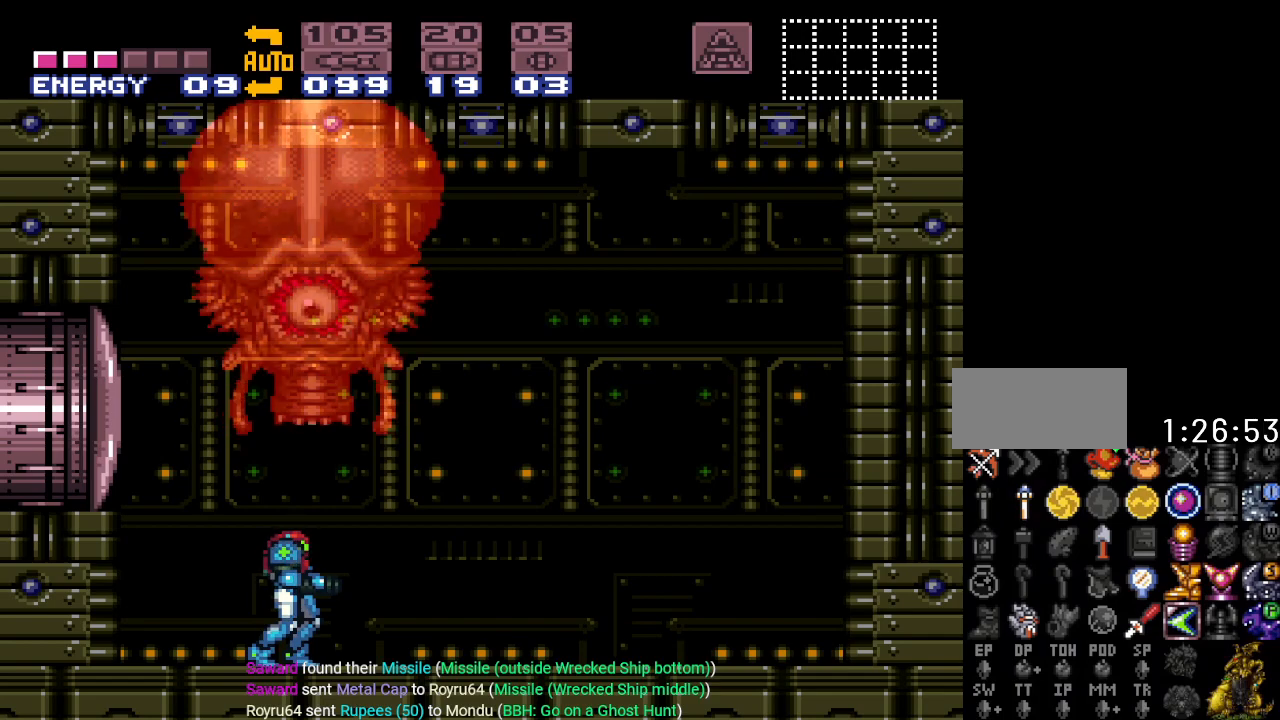
{"buttons": [], "events": []}
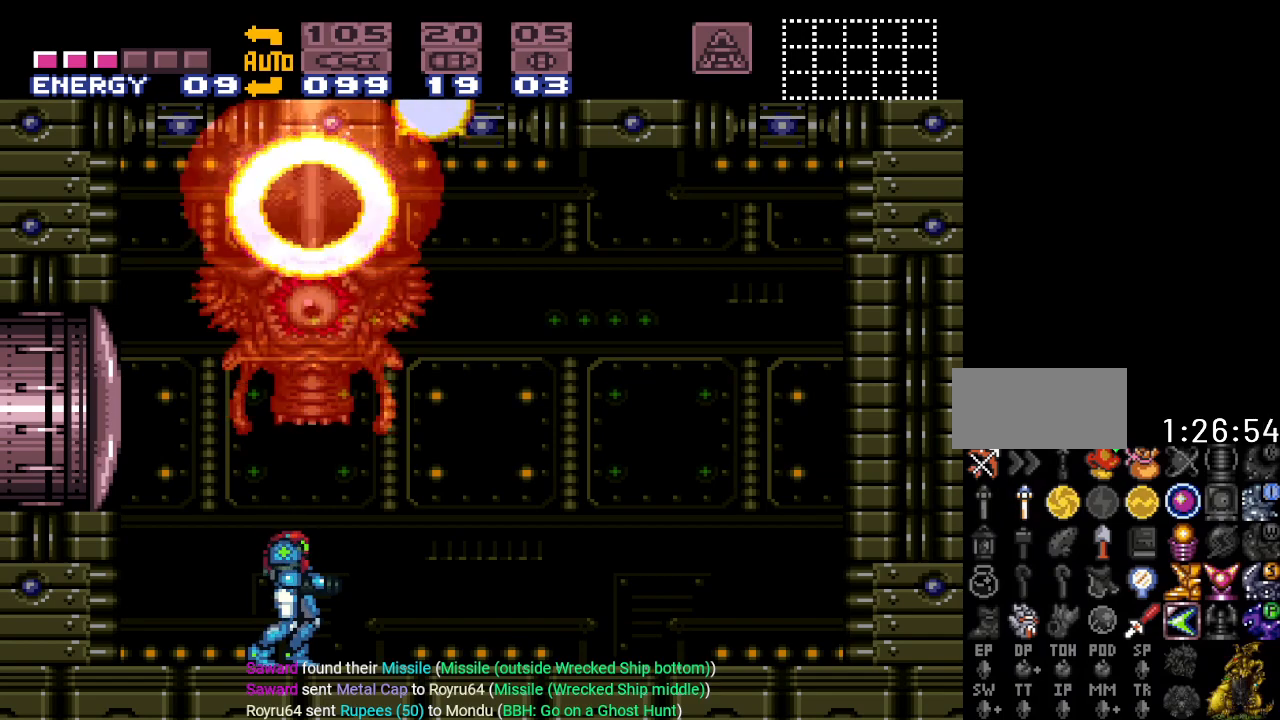
{"buttons": ["Y", "DPAD_RIGHT"], "events": [[67, "DPAD_RIGHT", "down"], [284, "Y", "down"]]}
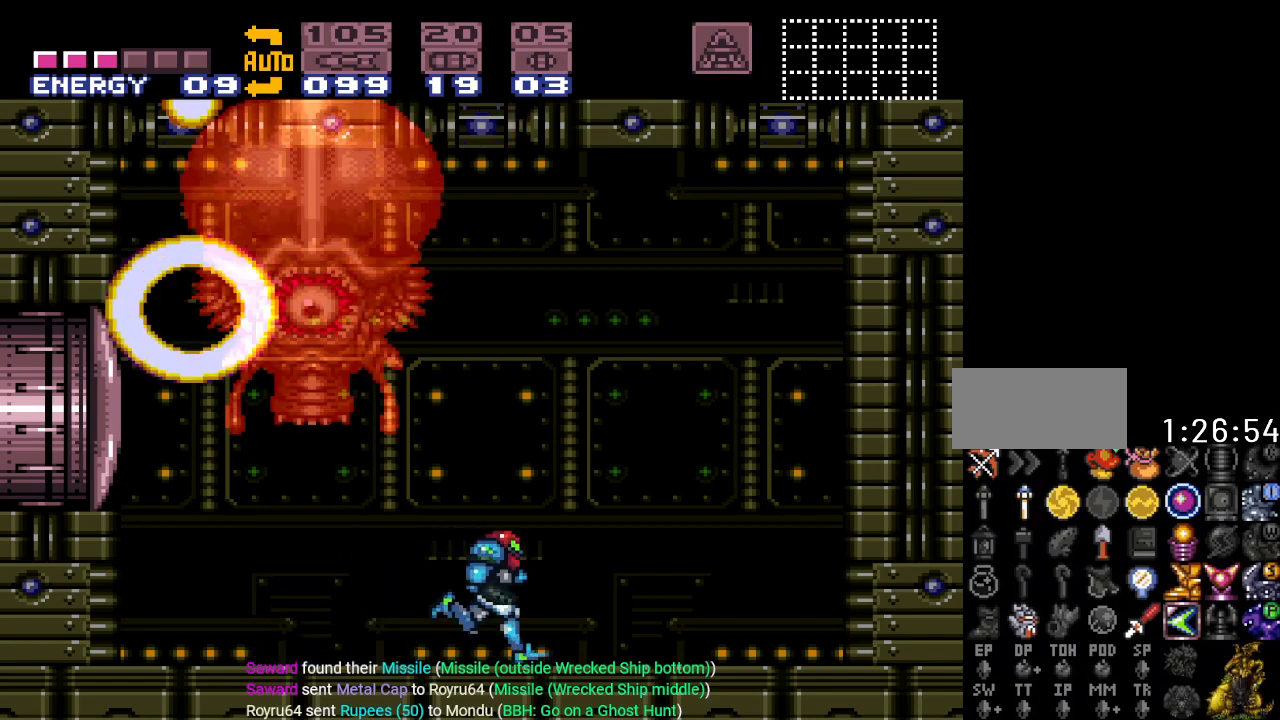
{"buttons": ["Y"], "events": [[166, "B", "down"], [283, "B", "up"], [383, "DPAD_RIGHT", "up"]]}
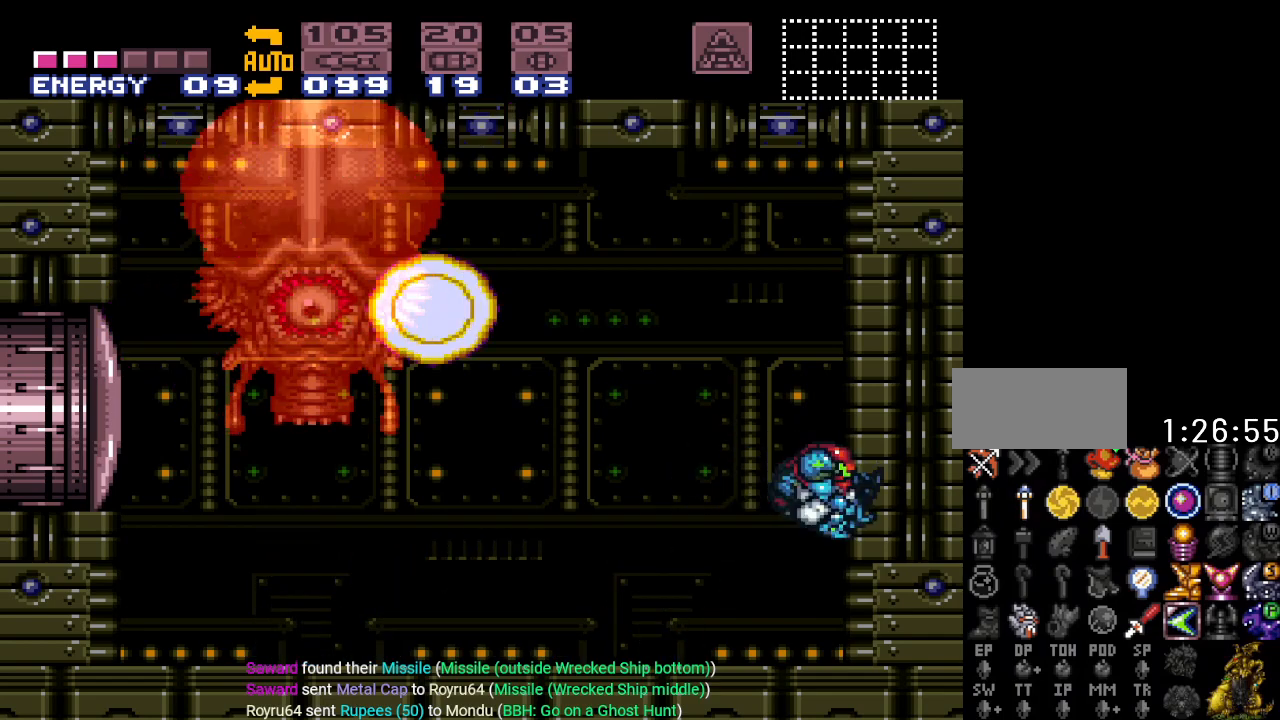
{"buttons": ["B", "Y"], "events": [[67, "DPAD_LEFT", "down"], [150, "B", "down"], [217, "DPAD_DOWN", "down"], [217, "DPAD_LEFT", "up"], [384, "DPAD_DOWN", "up"]]}
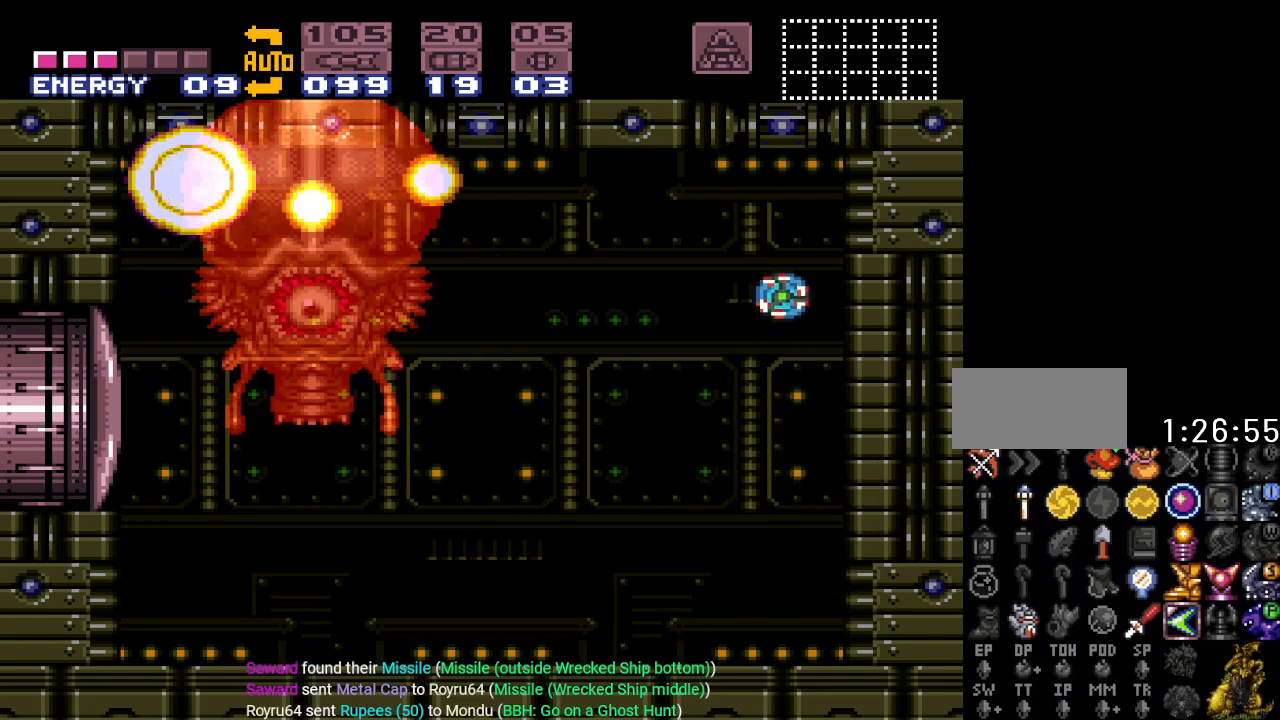
{"buttons": ["B", "Y"], "events": []}
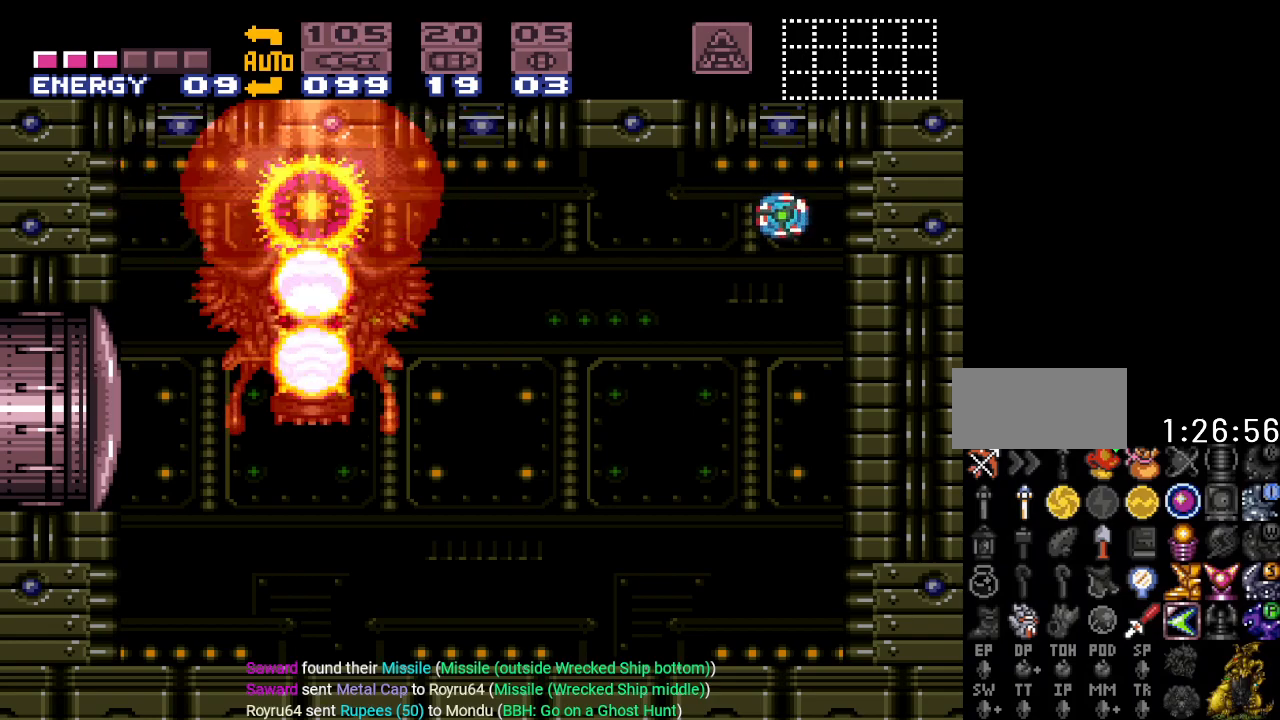
{"buttons": ["Y", "DPAD_UP"], "events": [[33, "B", "up"], [501, "DPAD_UP", "down"]]}
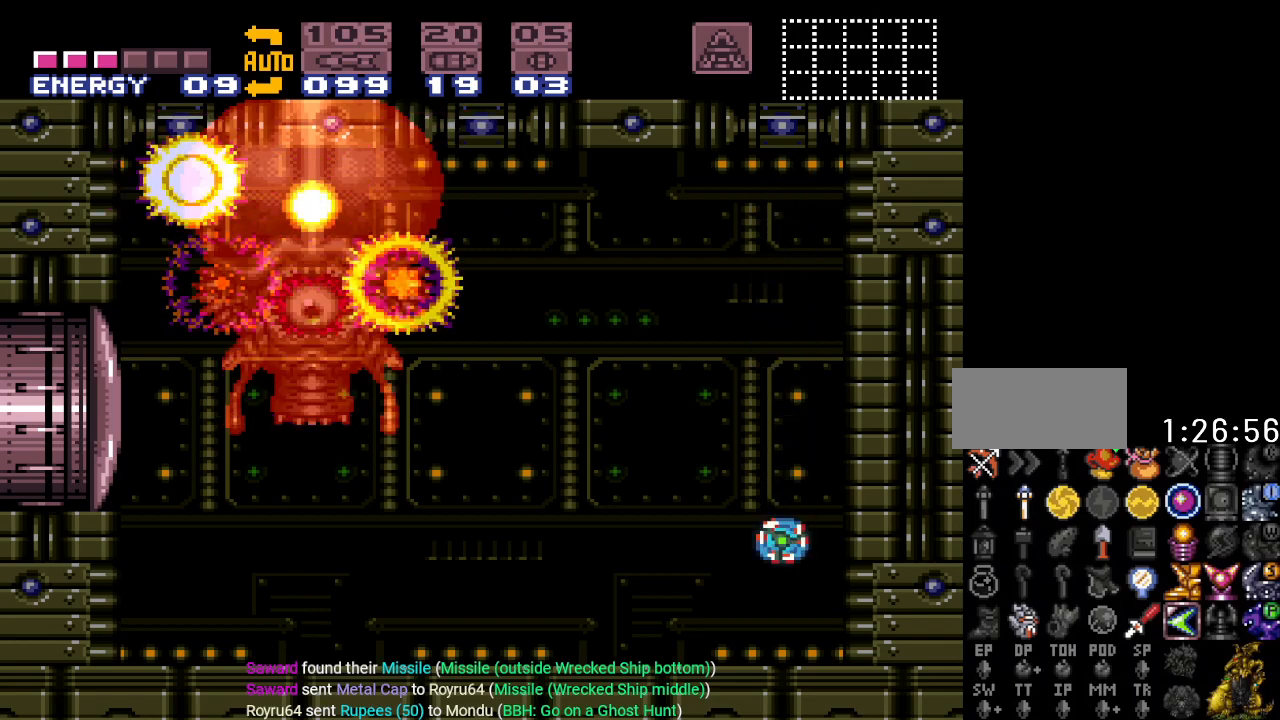
{"buttons": [], "events": [[66, "DPAD_UP", "up"], [350, "Y", "up"]]}
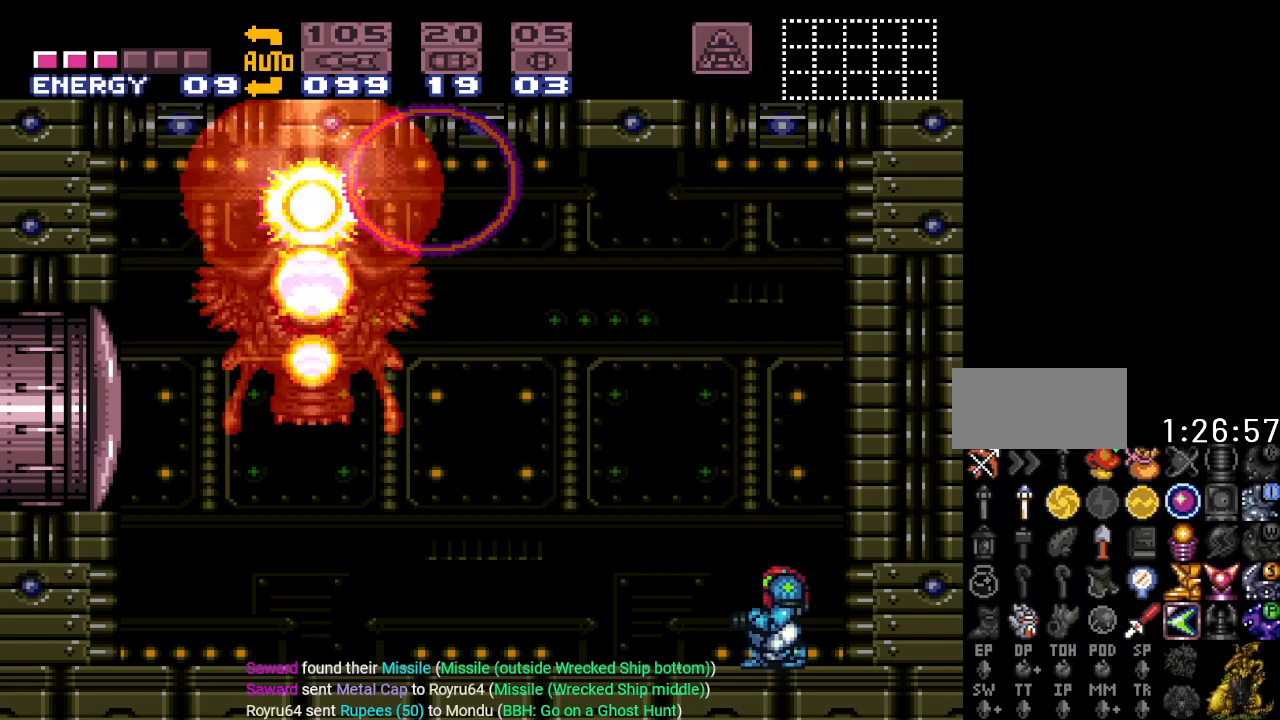
{"buttons": ["L1"], "events": [[117, "R1", "down"], [250, "R1", "up"], [434, "L1", "down"]]}
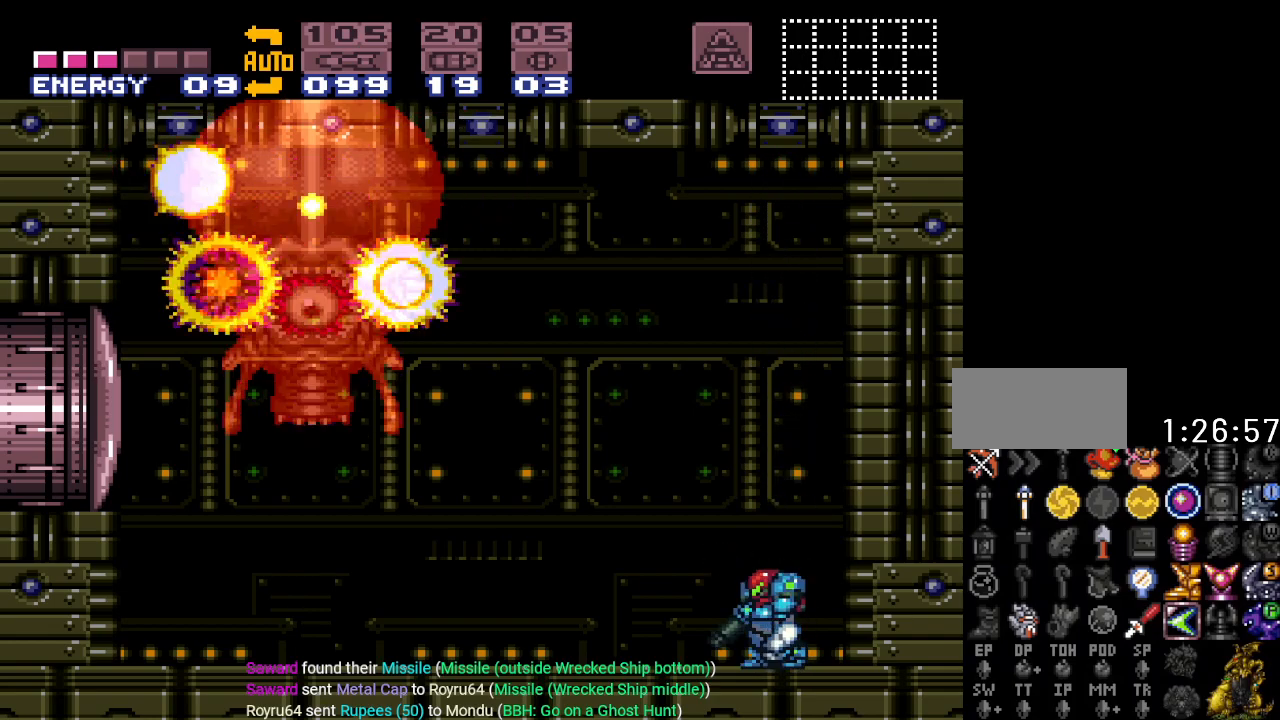
{"buttons": ["L1"], "events": [[66, "L1", "up"], [66, "R1", "down"], [350, "R1", "up"], [467, "L1", "down"]]}
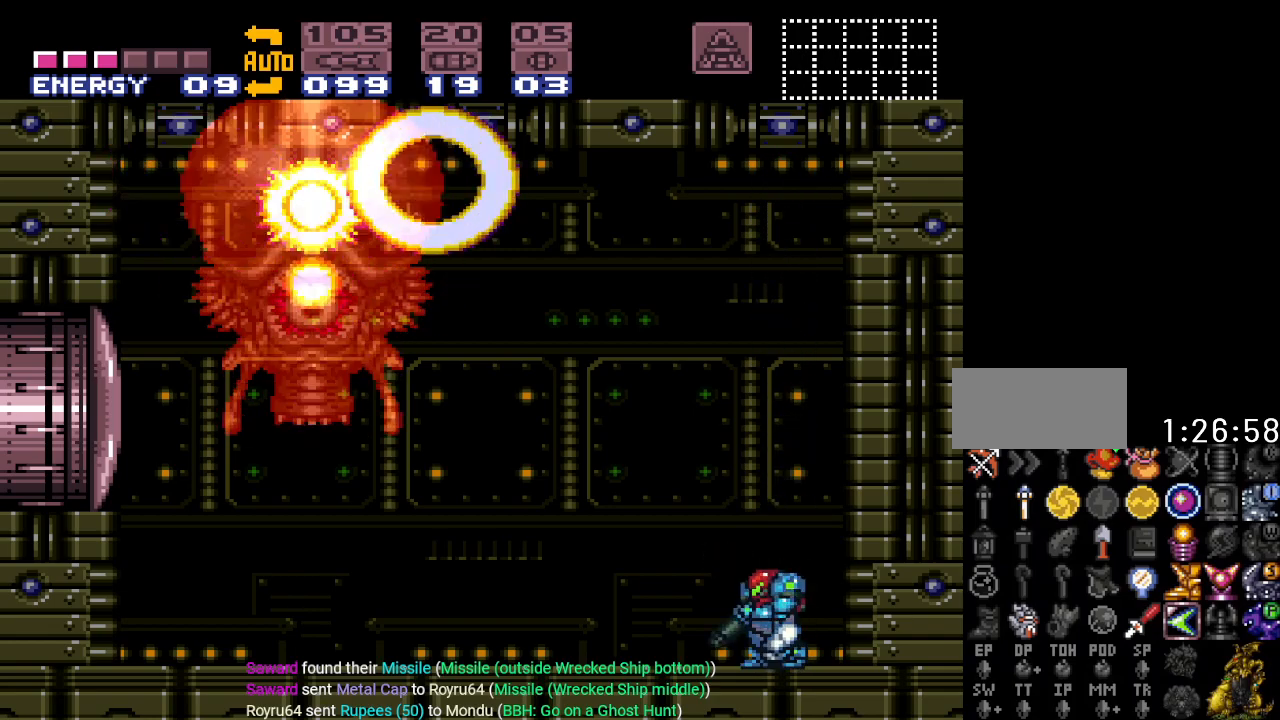
{"buttons": ["L1"], "events": [[67, "R1", "down"], [100, "L1", "up"], [367, "R1", "up"], [434, "L1", "down"]]}
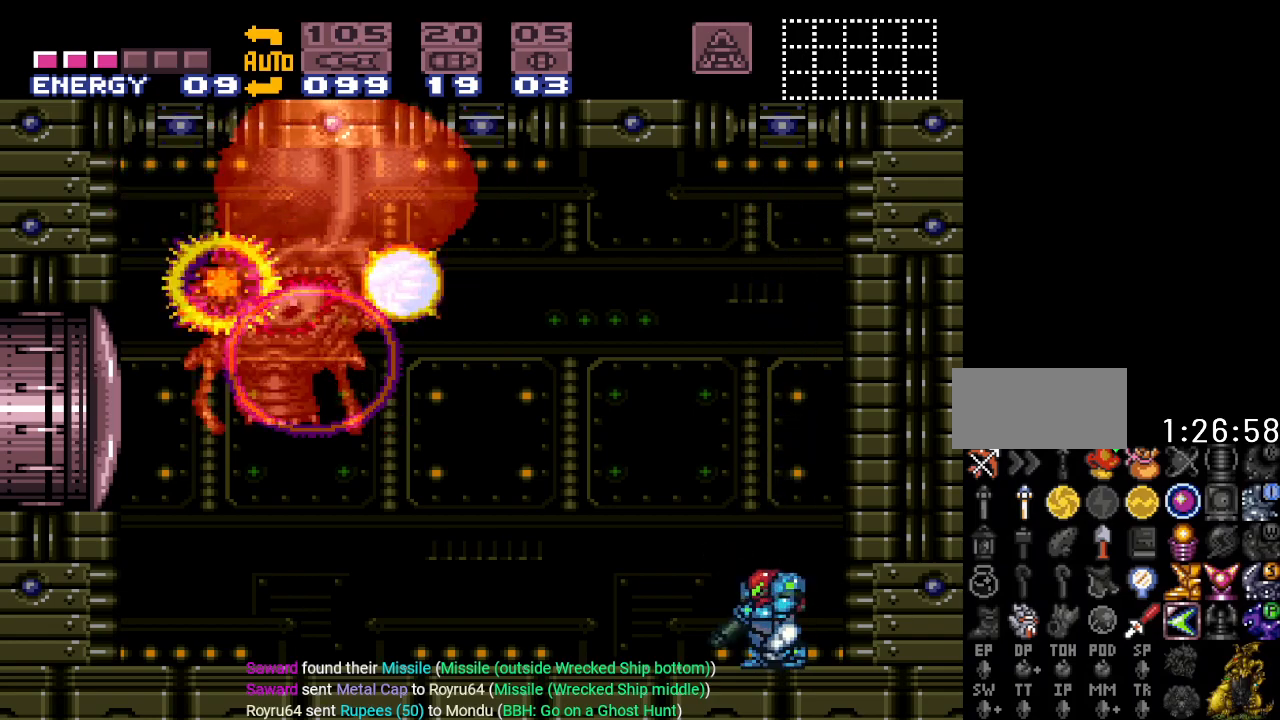
{"buttons": [], "events": [[116, "L1", "up"], [350, "R1", "down"], [500, "R1", "up"]]}
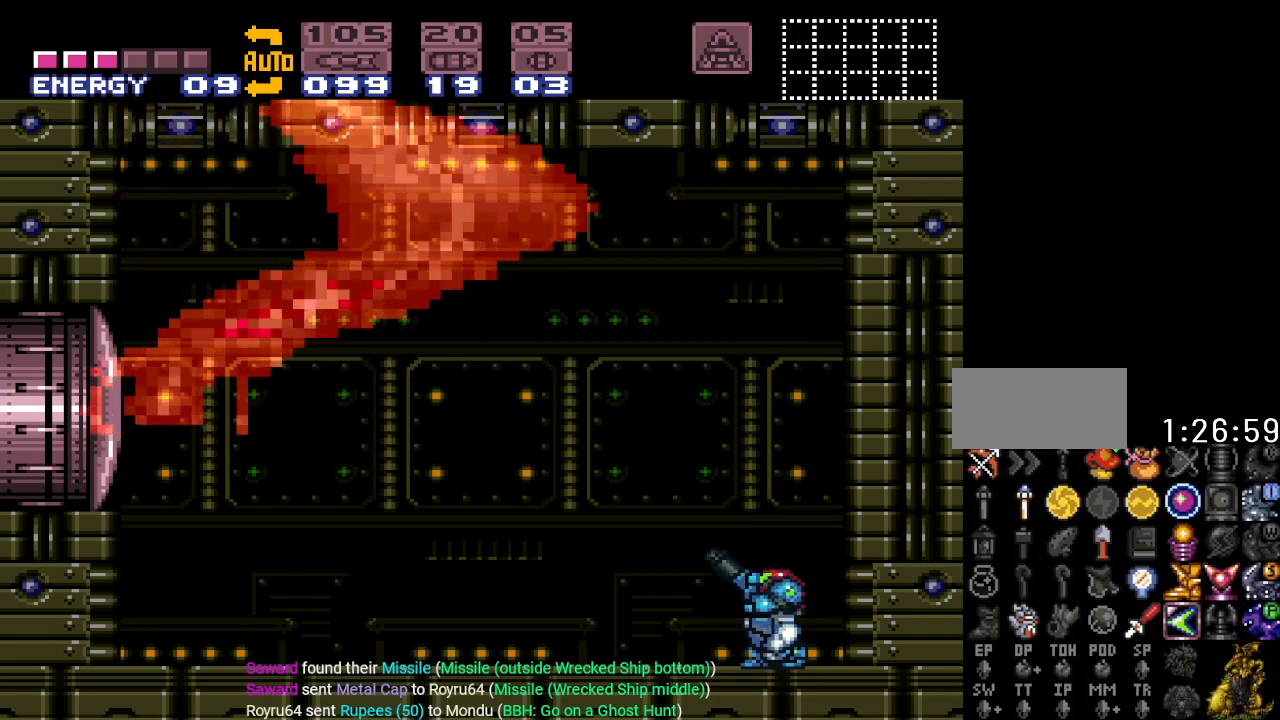
{"buttons": ["L1"], "events": [[33, "L1", "down"], [184, "R1", "down"], [217, "L1", "up"], [367, "R1", "up"], [400, "L1", "down"]]}
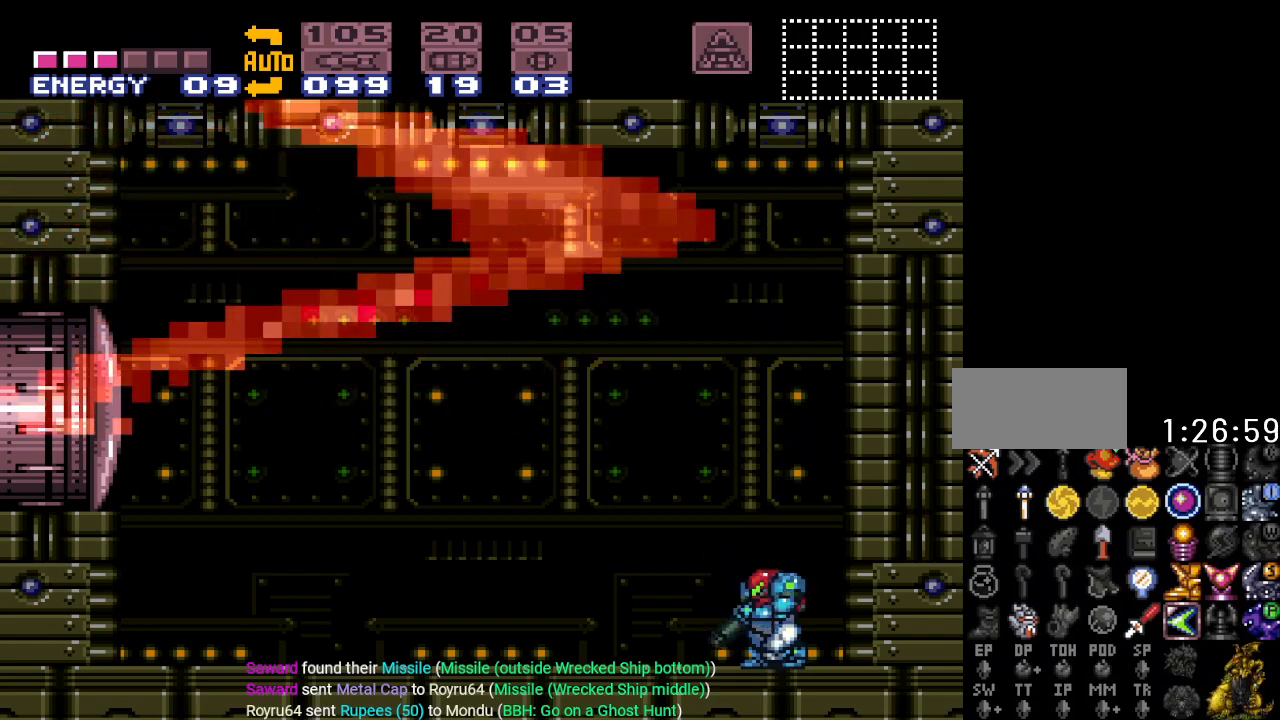
{"buttons": ["R1"], "events": [[50, "L1", "up"], [50, "R1", "down"], [216, "R1", "up"], [283, "L1", "down"], [433, "R1", "down"], [467, "L1", "up"]]}
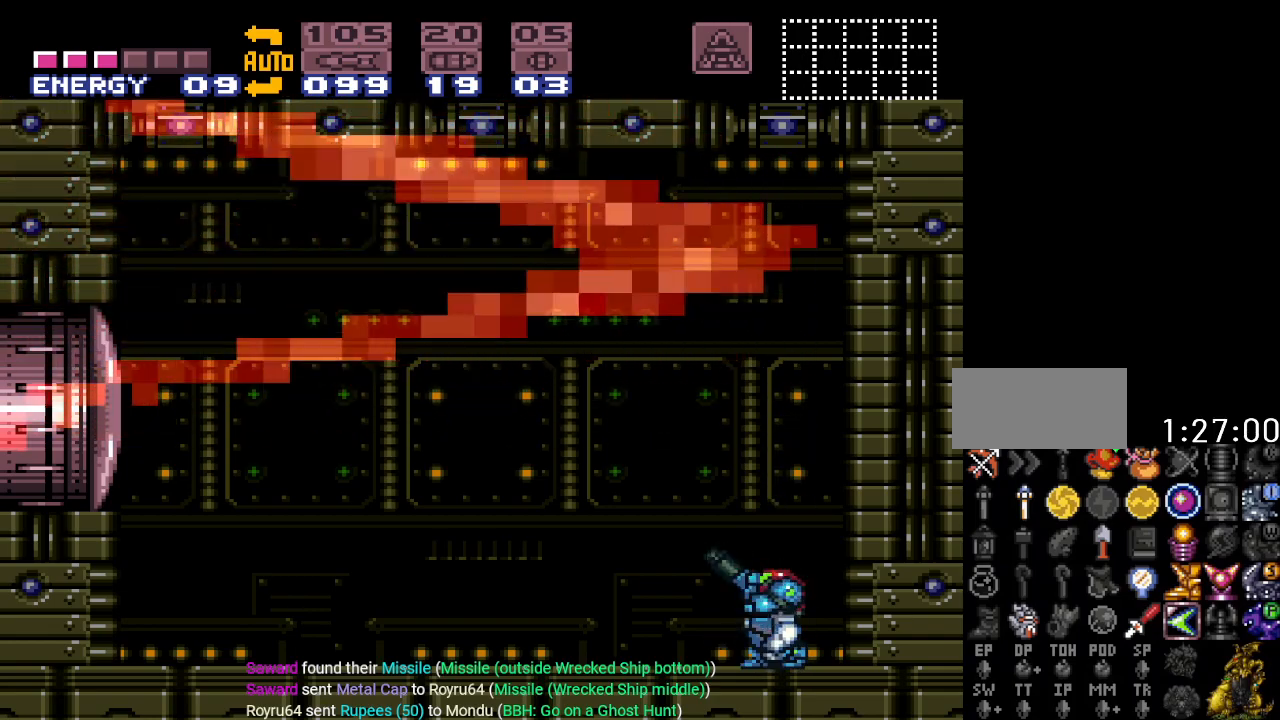
{"buttons": ["R1"], "events": []}
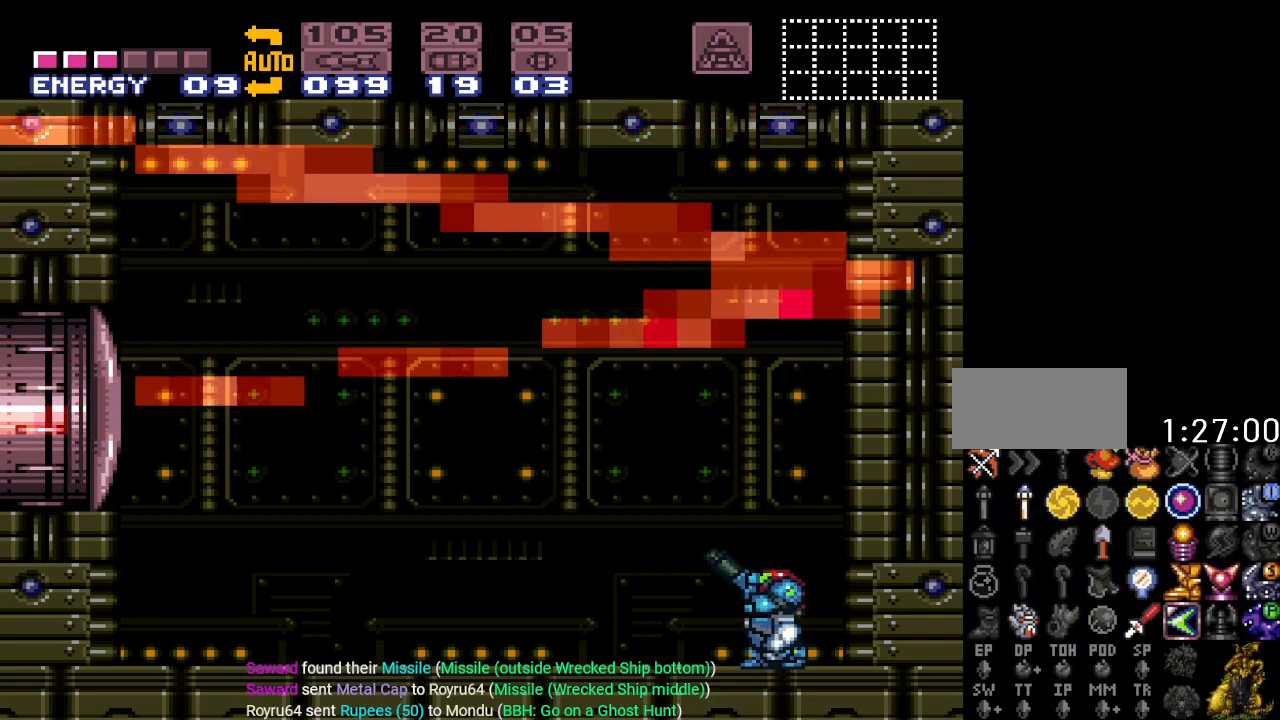
{"buttons": ["R1"], "events": [[400, "DPAD_UP", "down"], [500, "DPAD_UP", "up"]]}
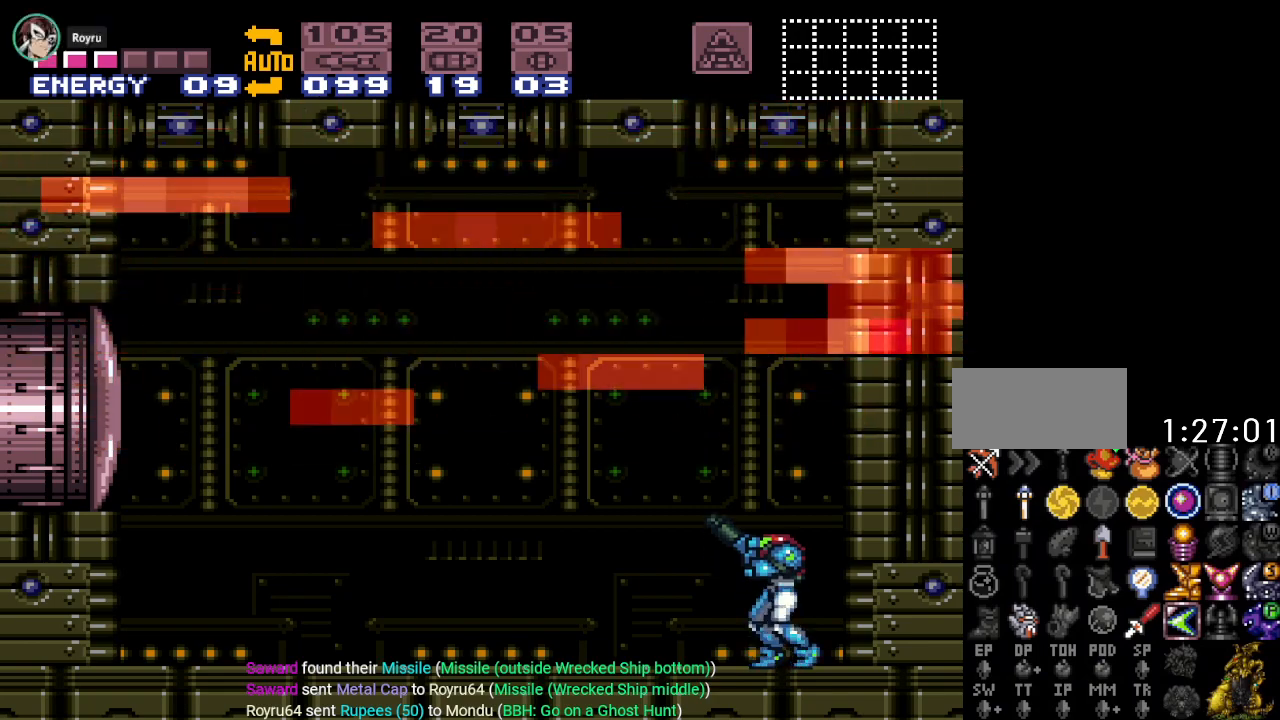
{"buttons": [], "events": [[434, "R1", "up"]]}
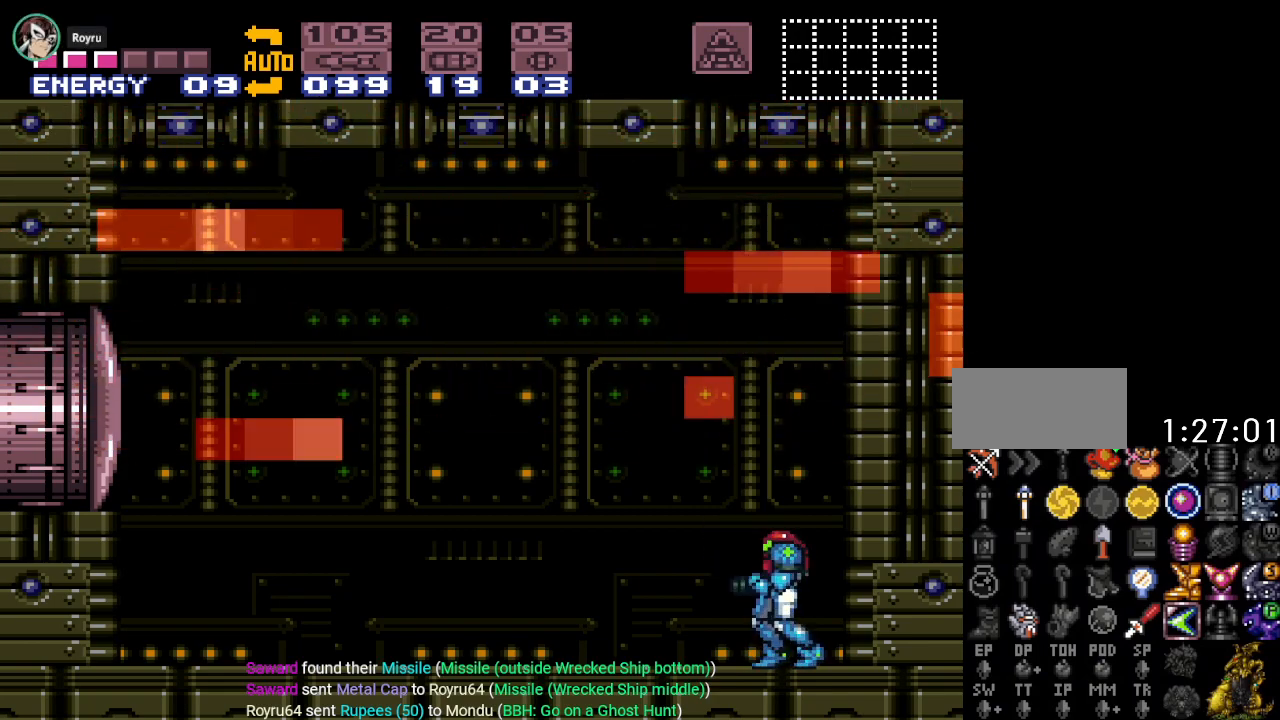
{"buttons": [], "events": [[150, "DPAD_RIGHT", "down"], [467, "DPAD_RIGHT", "up"]]}
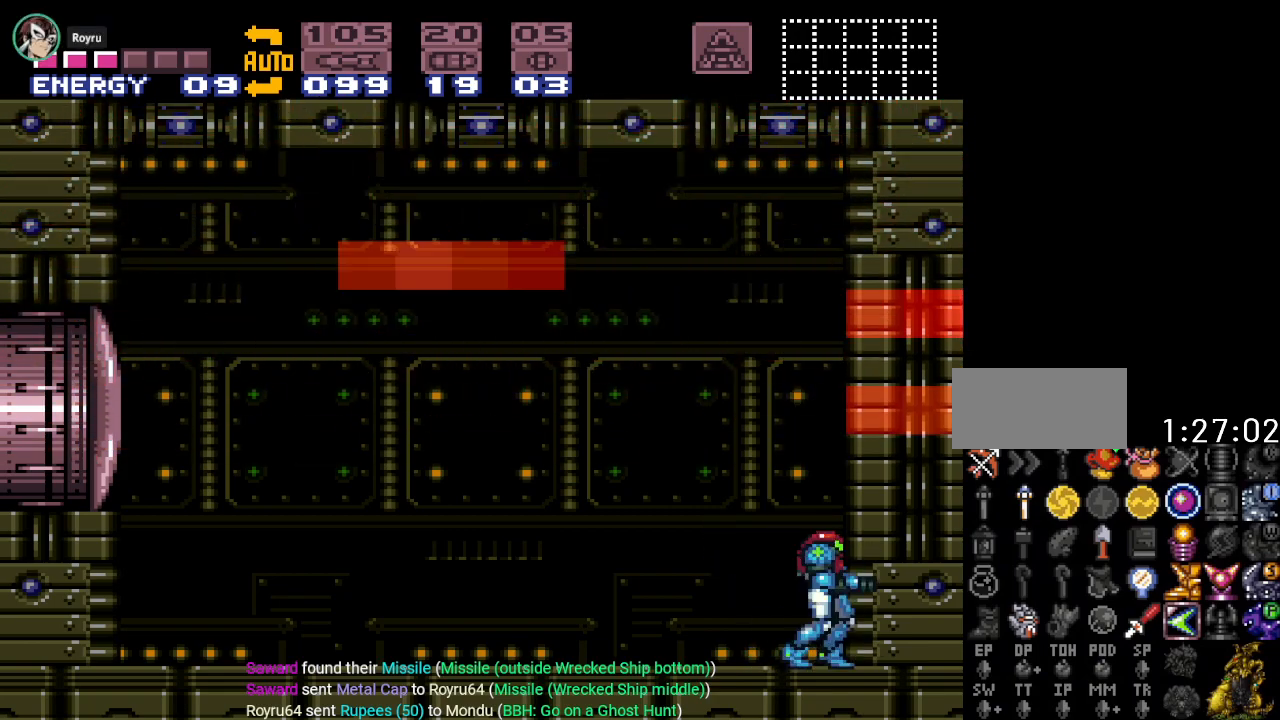
{"buttons": [], "events": [[117, "DPAD_LEFT", "down"], [184, "DPAD_LEFT", "up"]]}
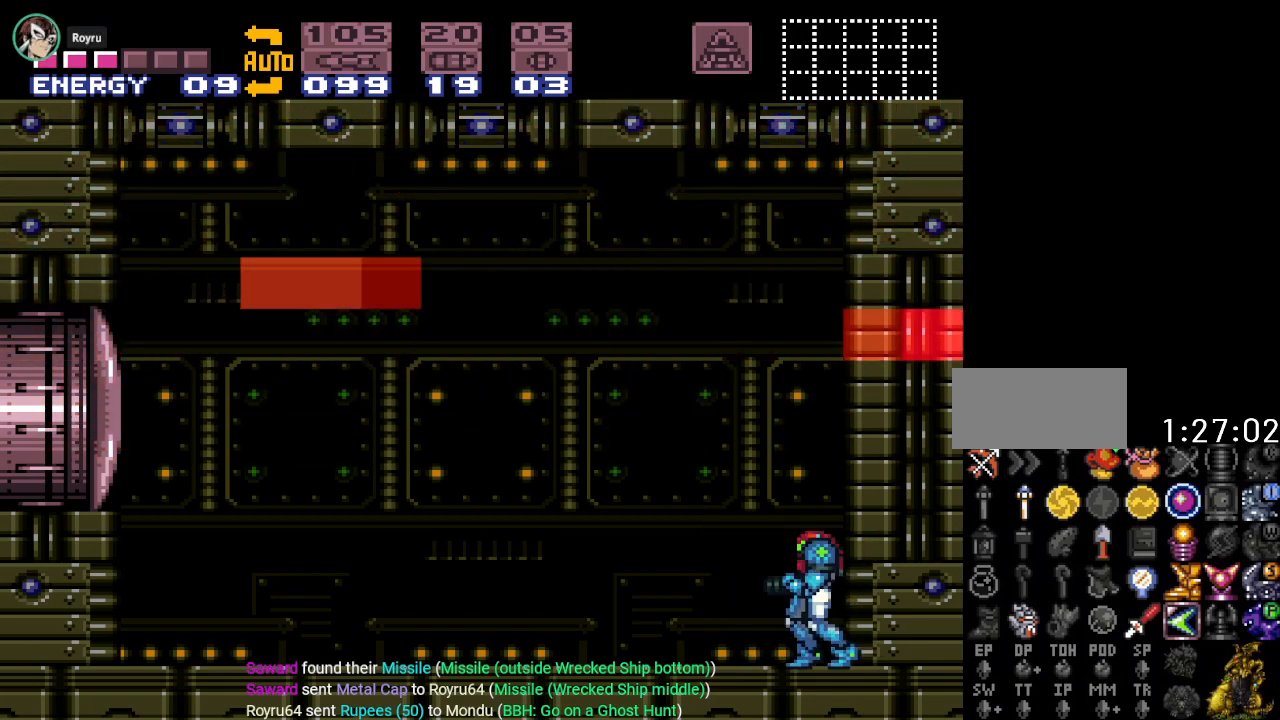
{"buttons": [], "events": []}
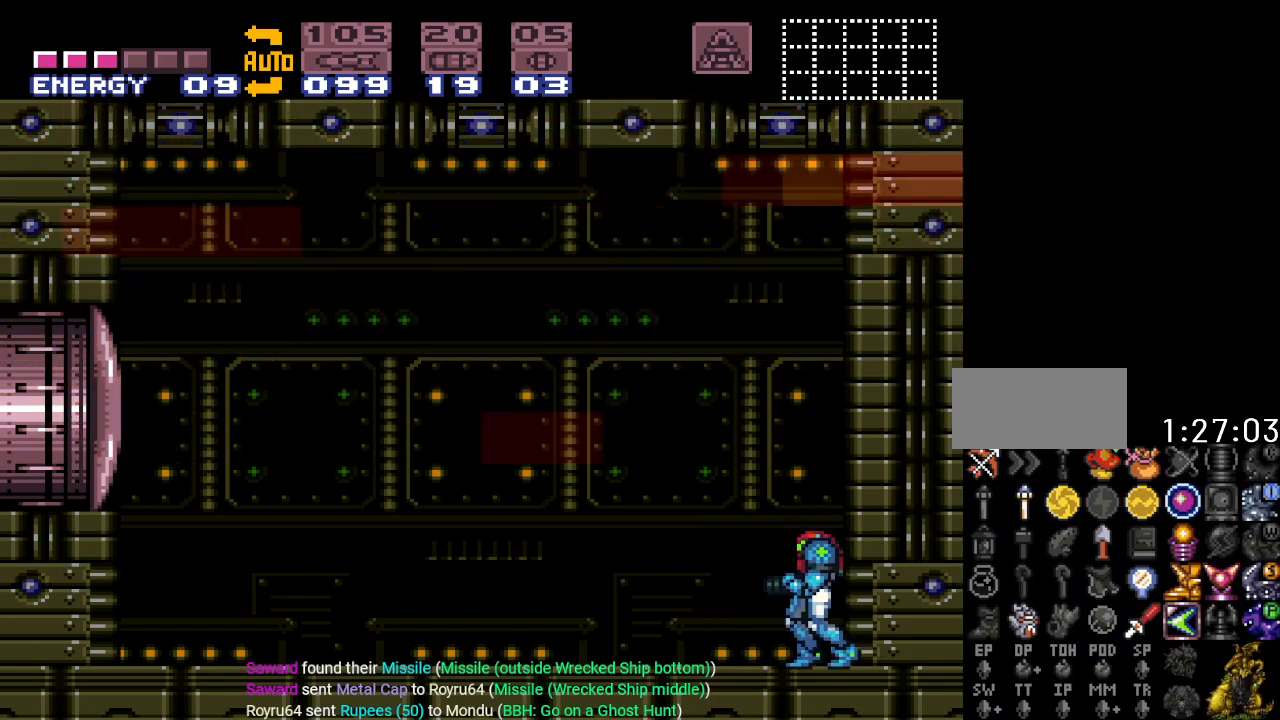
{"buttons": [], "events": []}
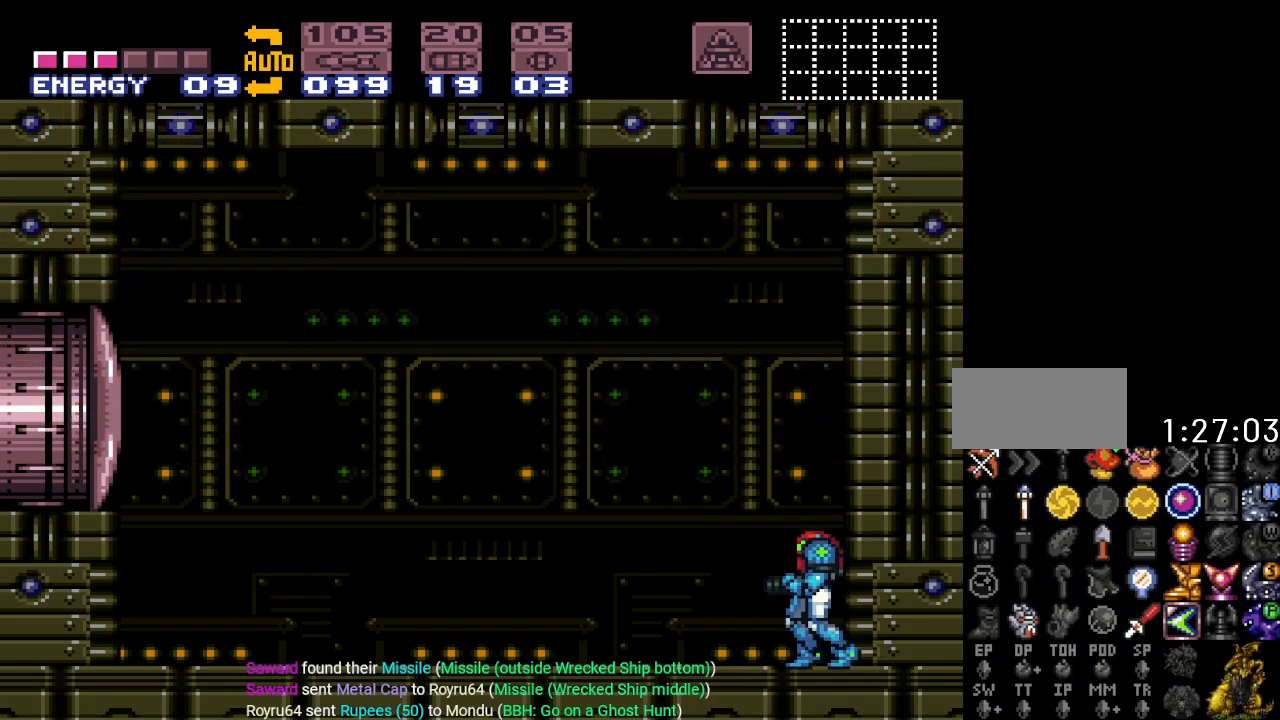
{"buttons": ["B"], "events": [[333, "B", "down"]]}
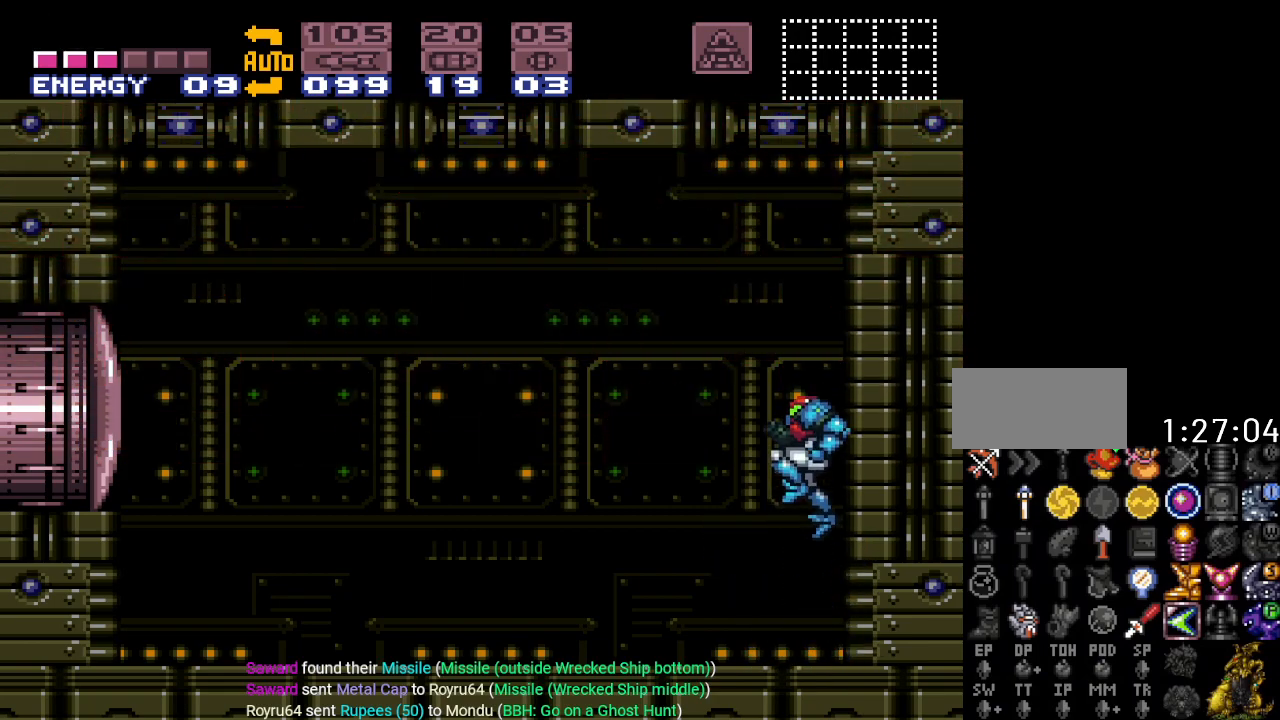
{"buttons": ["A"], "events": [[17, "A", "down"], [117, "B", "up"], [217, "A", "up"], [400, "A", "down"]]}
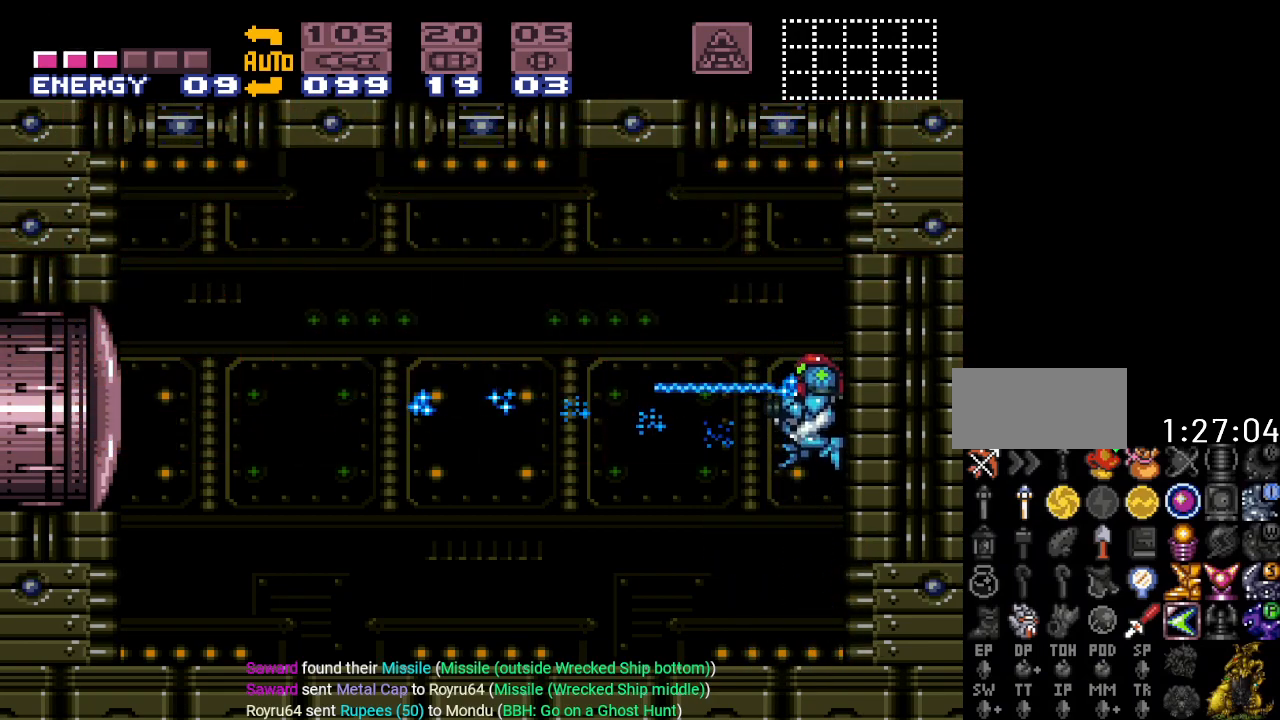
{"buttons": ["B"], "events": [[16, "A", "up"], [433, "B", "down"]]}
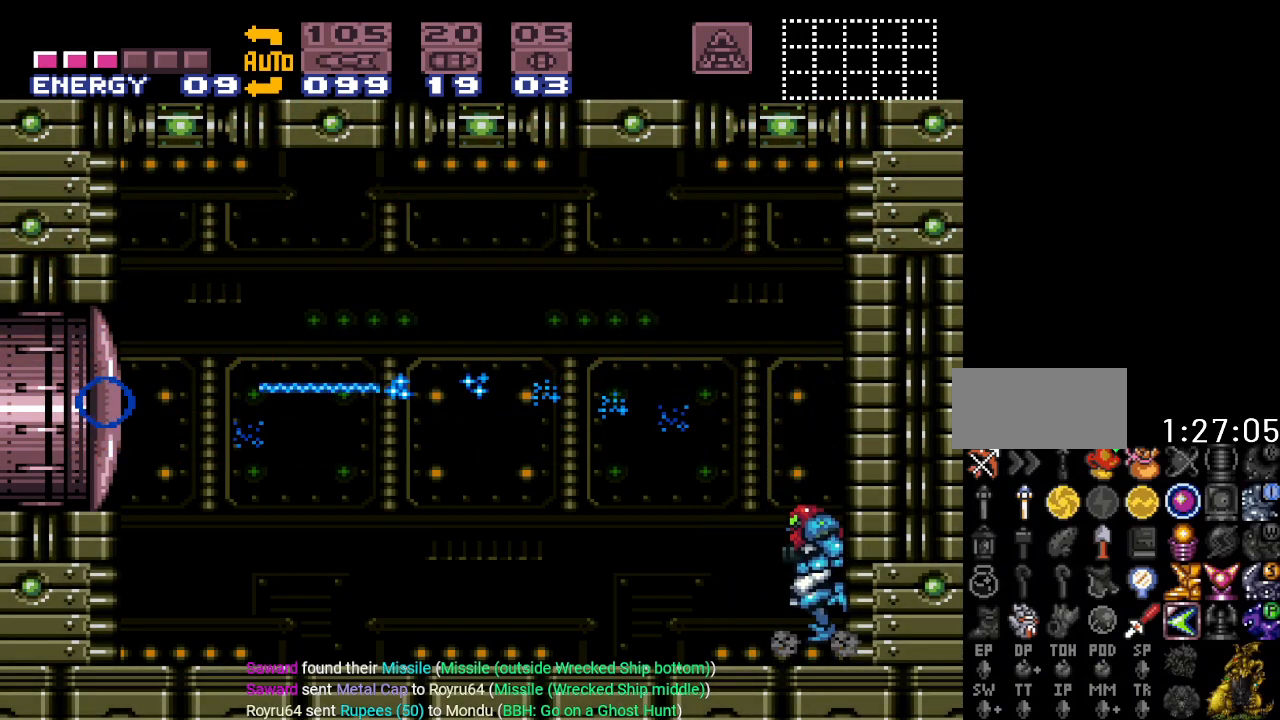
{"buttons": [], "events": [[150, "A", "down"], [217, "B", "up"], [300, "A", "up"]]}
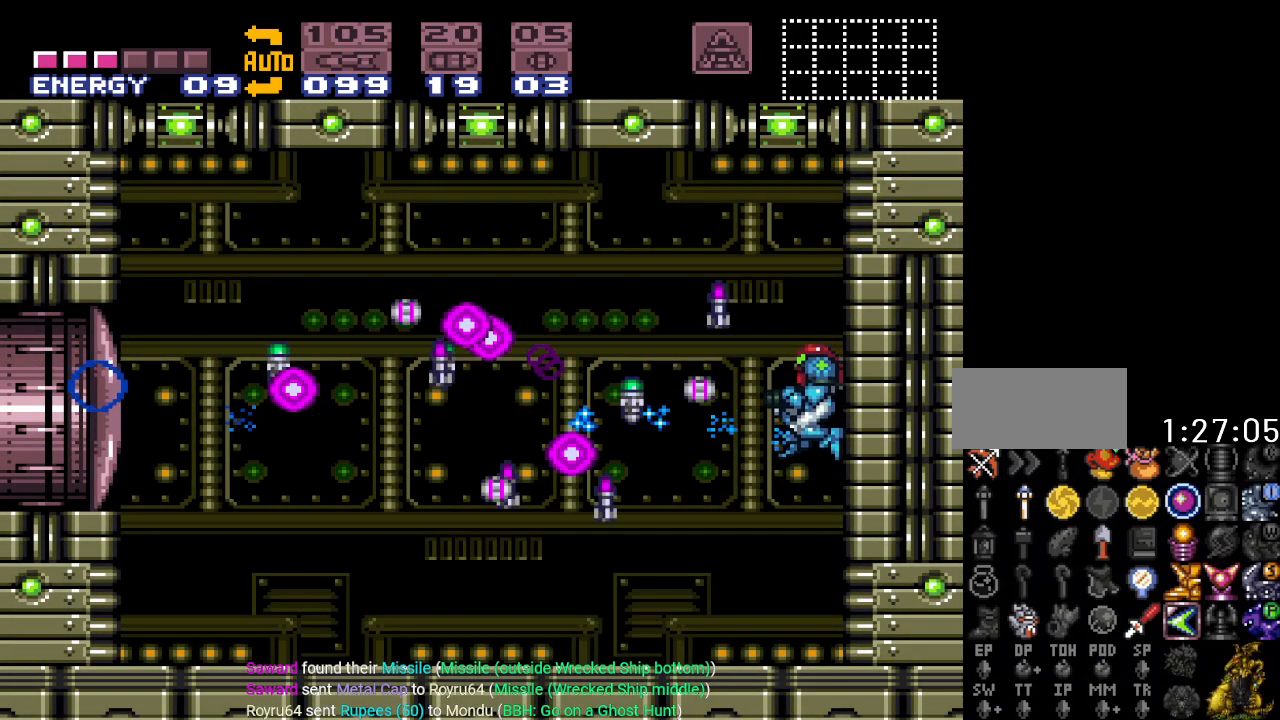
{"buttons": ["Y", "DPAD_LEFT"], "events": [[400, "DPAD_LEFT", "down"], [400, "Y", "down"]]}
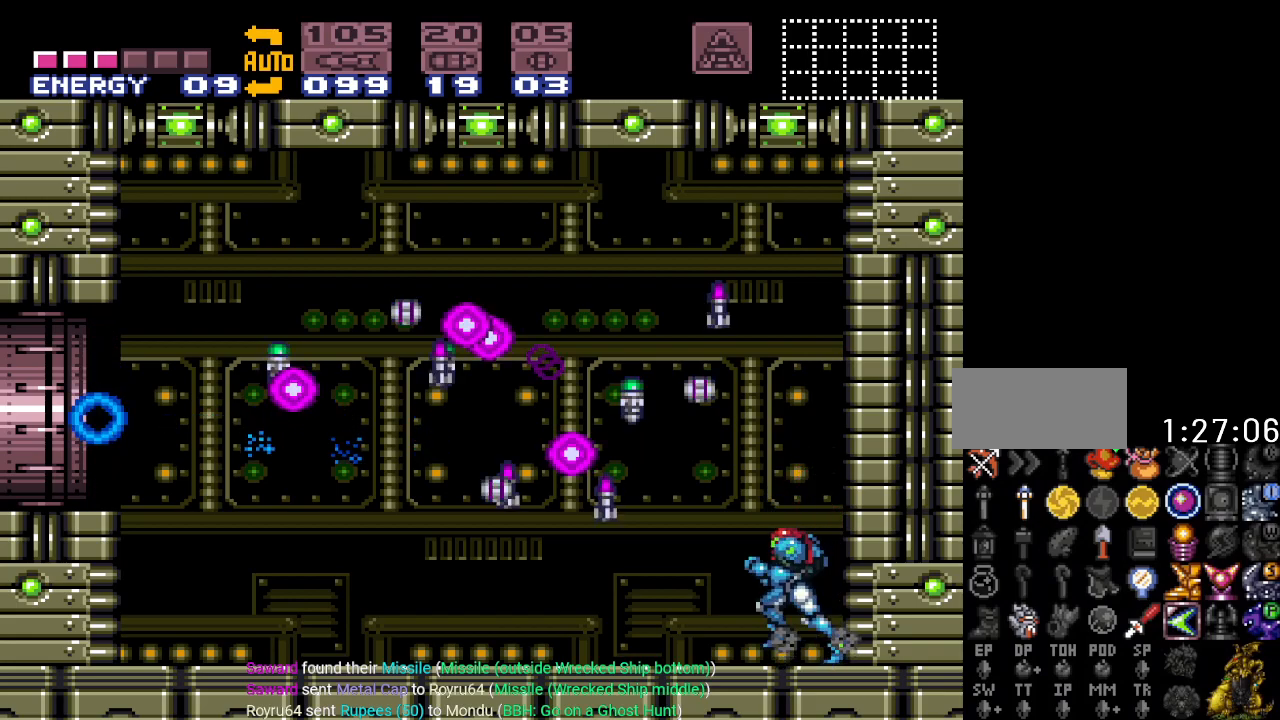
{"buttons": ["Y", "DPAD_LEFT"], "events": [[117, "B", "down"], [417, "B", "up"]]}
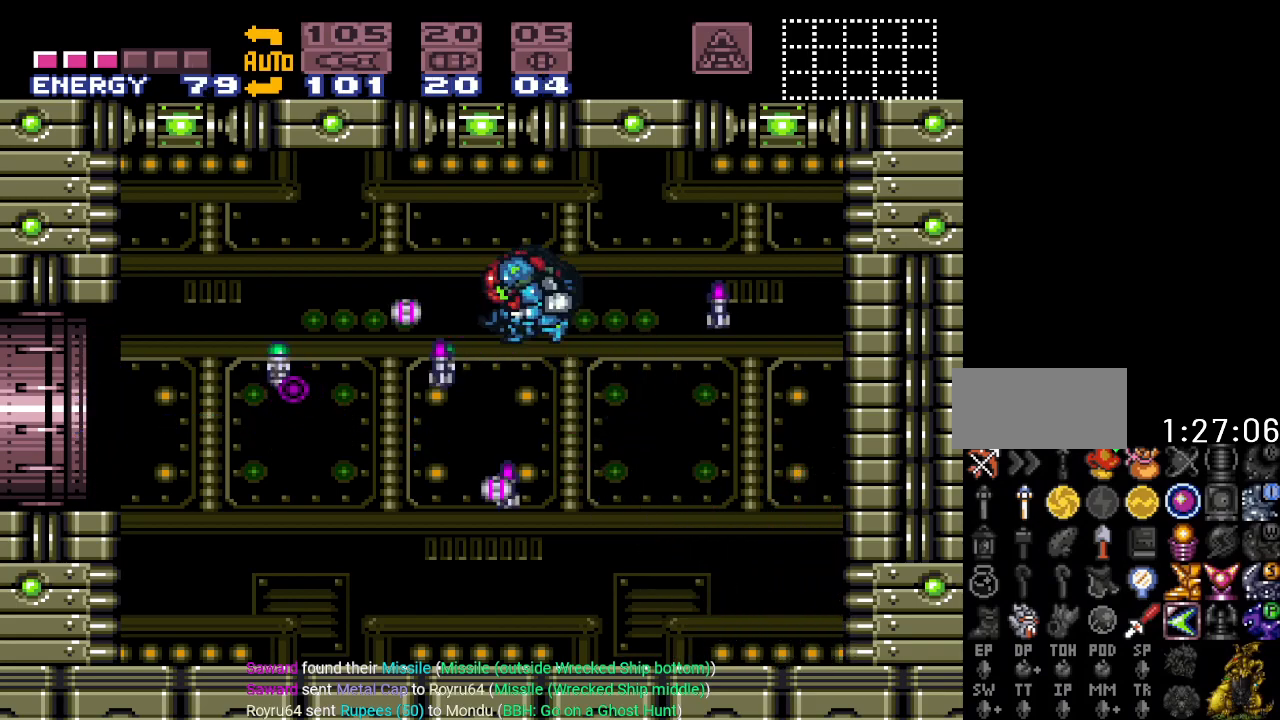
{"buttons": ["Y", "DPAD_LEFT"], "events": []}